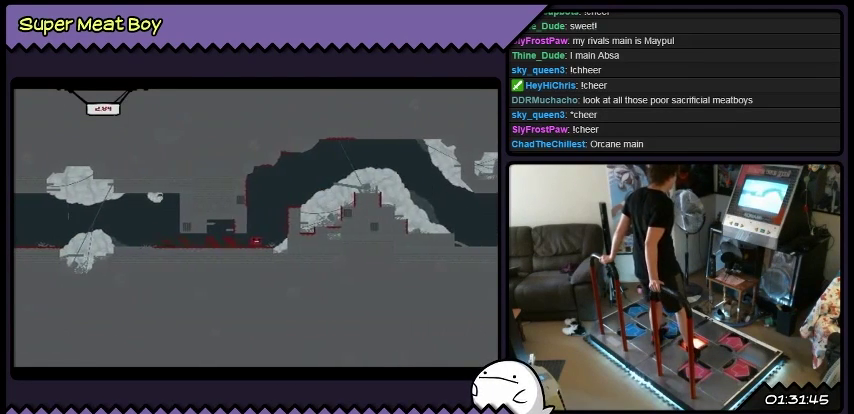
Gameplay with a controller (Xbox layout); each line is a JSON object with the inputs held at the frame after it. "events" lists button and stick changes between this image and that frame as [ms after this image, input, new state], when the widget could be followed in between. Not read: L1 L2 L3 R1 R2 R3.
{"buttons": ["A", "X", "DPAD_LEFT"], "events": [[167, "A", "down"]]}
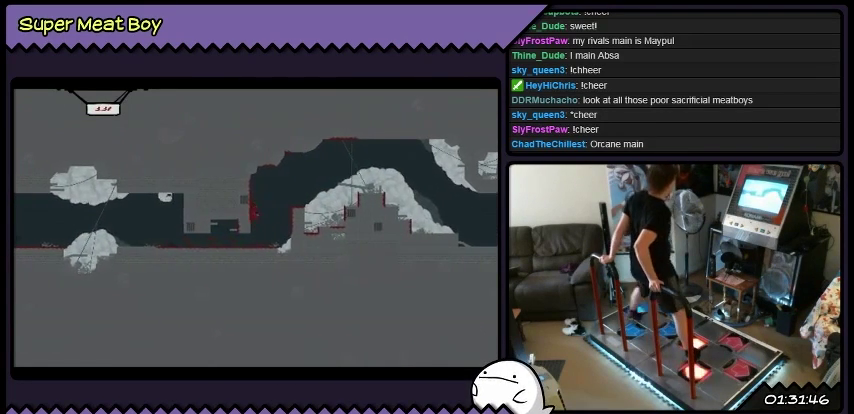
{"buttons": ["A", "X", "DPAD_LEFT"], "events": [[133, "A", "up"], [233, "A", "down"]]}
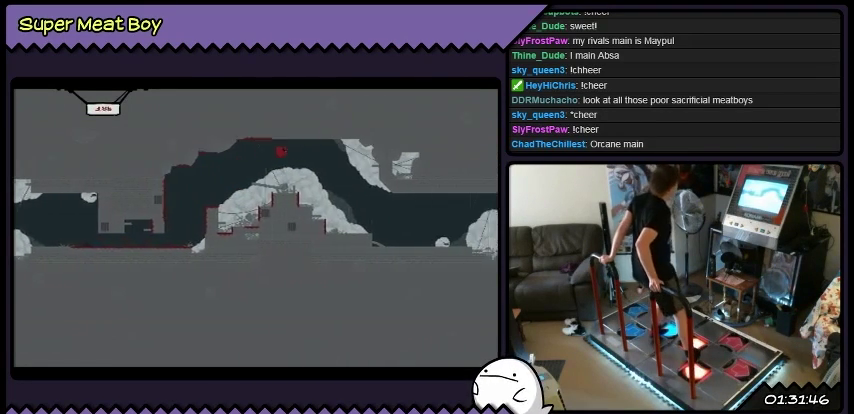
{"buttons": ["X", "DPAD_LEFT"], "events": [[134, "A", "up"]]}
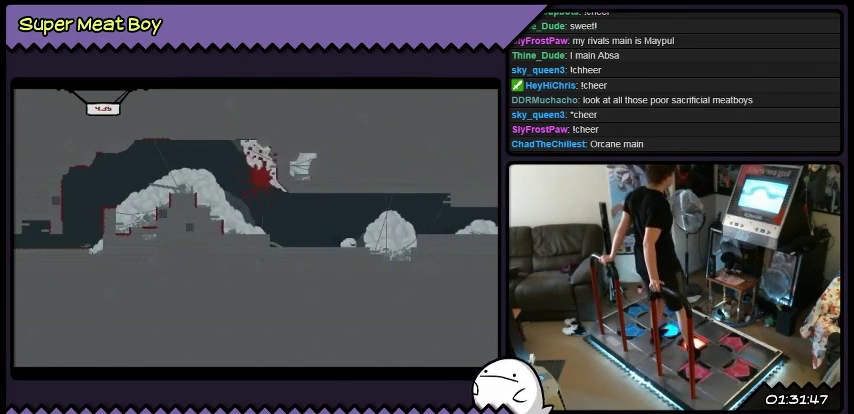
{"buttons": ["X", "DPAD_LEFT"], "events": []}
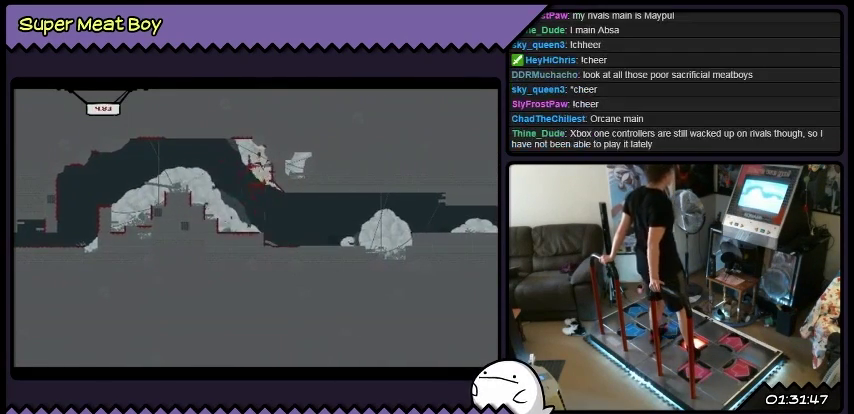
{"buttons": ["X", "DPAD_LEFT"], "events": []}
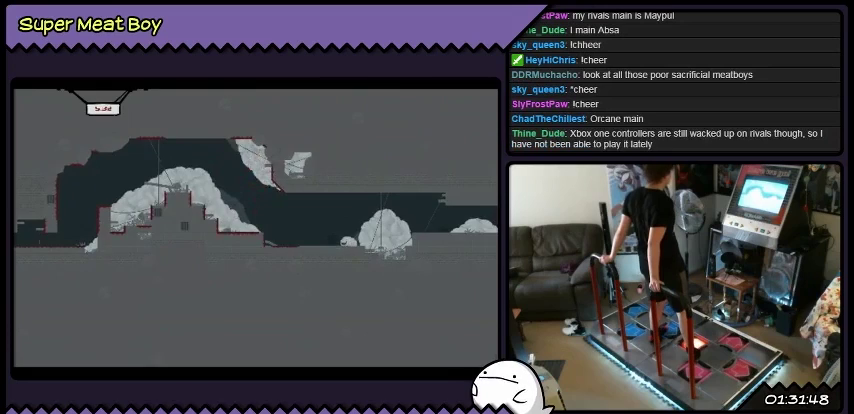
{"buttons": ["X", "DPAD_LEFT"], "events": []}
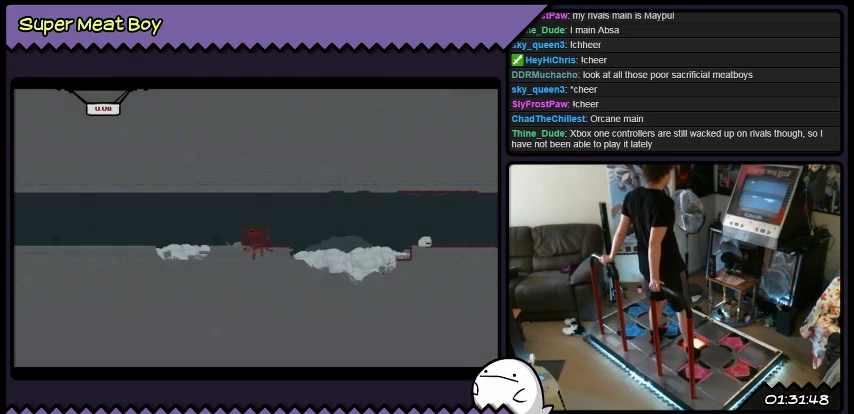
{"buttons": ["X", "DPAD_LEFT"], "events": []}